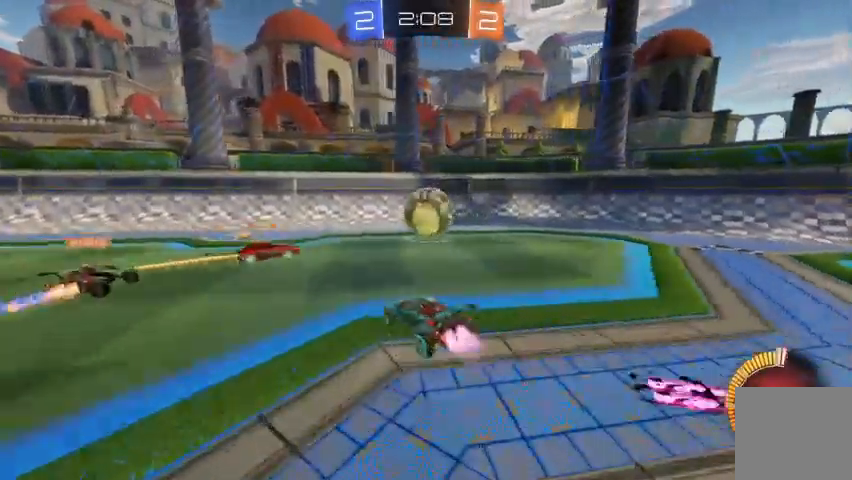
Gameplay with a controller (Xbox layout); each line is a JSON object with the inputs held at the frame after it (dt_ms = milliseconds from this image to that frame). "events" lists button and stick changes between this image and that frame as [ms after this image, input, new state], when the widget could be followed in between.
{"dt_ms": 500, "buttons": ["R2"], "left_stick": "right", "right_stick": "center", "events": [[67, "left_stick", "center"], [167, "left_stick", "right"], [200, "B", "up"]]}
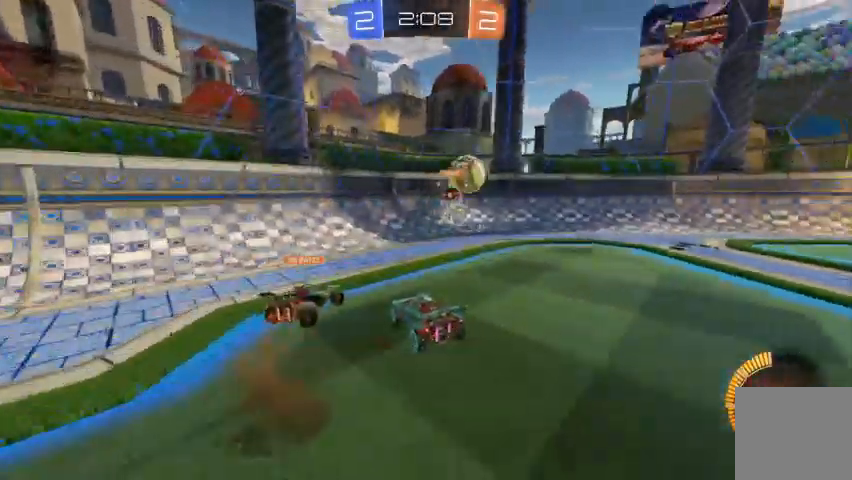
{"dt_ms": 500, "buttons": ["R2"], "left_stick": "center", "right_stick": "center", "events": [[367, "left_stick", "center"]]}
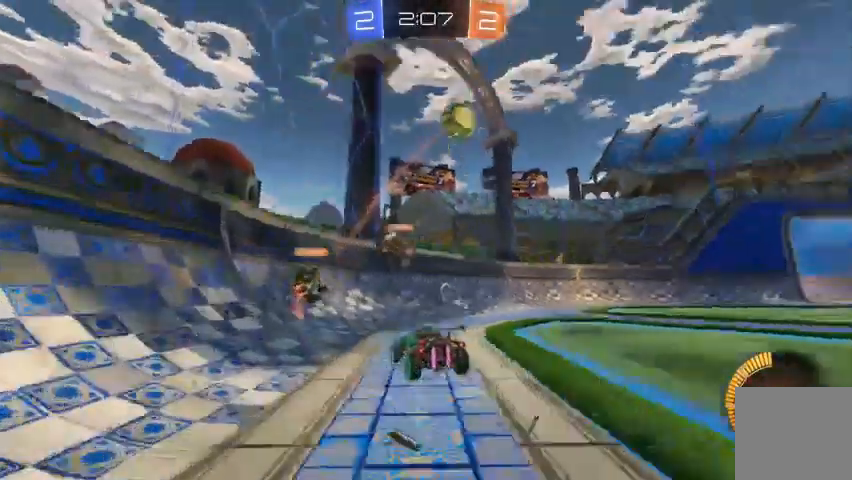
{"dt_ms": 500, "buttons": ["Y", "R2"], "left_stick": "center", "right_stick": "center", "events": [[100, "left_stick", "right"], [467, "left_stick", "center"], [500, "Y", "down"]]}
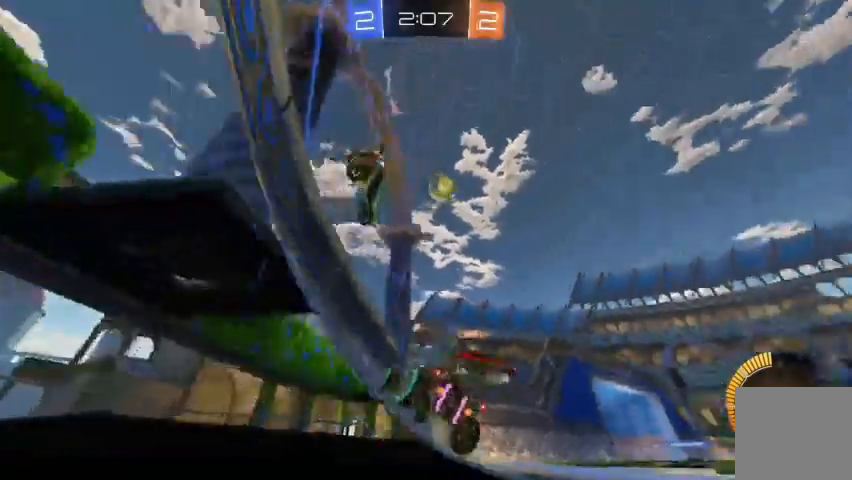
{"dt_ms": 500, "buttons": ["R2"], "left_stick": "center", "right_stick": "center", "events": [[100, "Y", "up"], [367, "Y", "down"], [467, "Y", "up"]]}
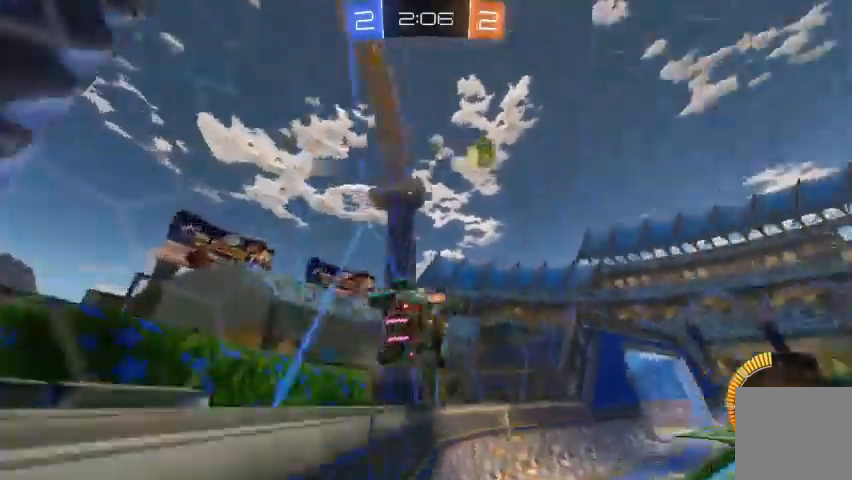
{"dt_ms": 500, "buttons": ["R2"], "left_stick": "center", "right_stick": "center", "events": []}
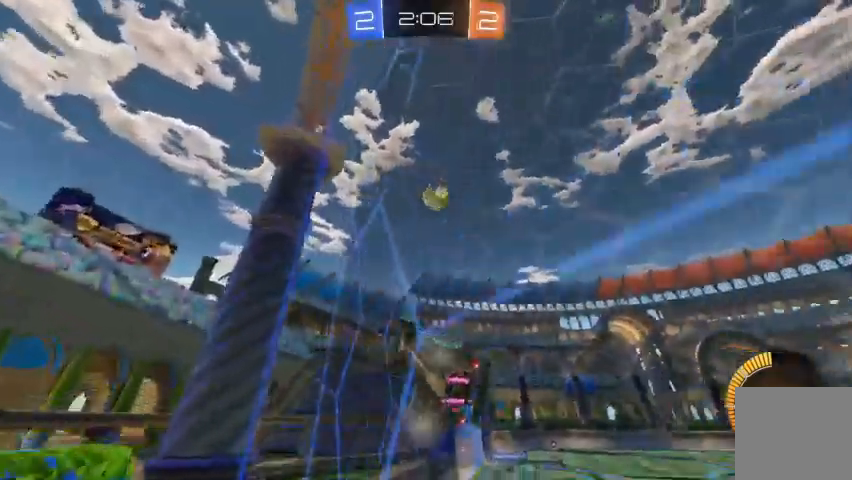
{"dt_ms": 500, "buttons": ["R2"], "left_stick": "center", "right_stick": "center", "events": [[267, "left_stick", "right"], [500, "left_stick", "center"]]}
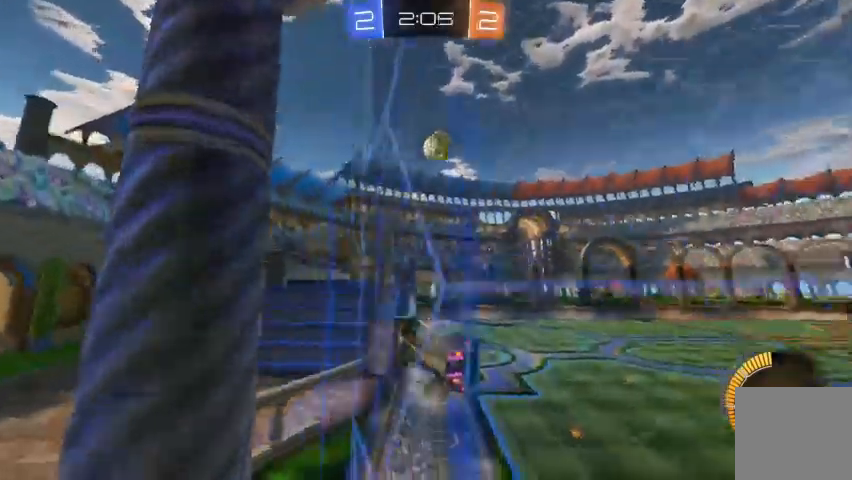
{"dt_ms": 500, "buttons": ["B", "R2"], "left_stick": "center", "right_stick": "center", "events": [[67, "B", "down"], [233, "left_stick", "right"], [333, "left_stick", "center"], [367, "B", "up"], [467, "B", "down"]]}
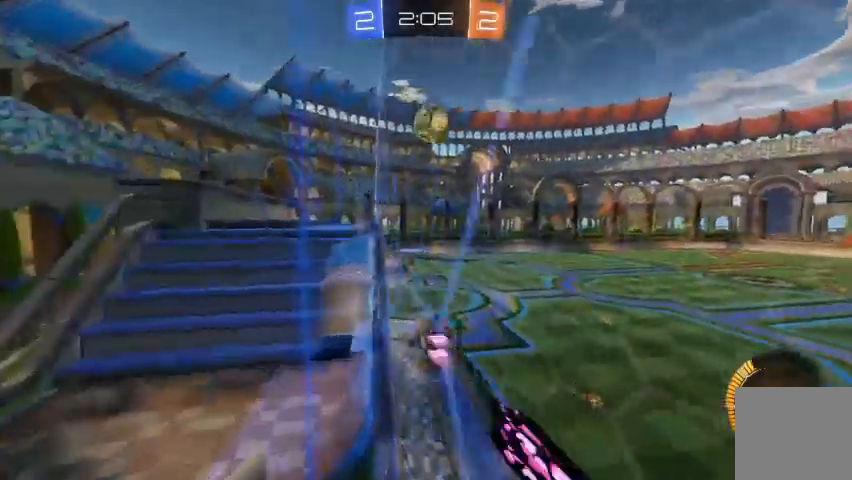
{"dt_ms": 500, "buttons": ["R2"], "left_stick": "right", "right_stick": "center", "events": [[367, "B", "up"], [500, "left_stick", "right"]]}
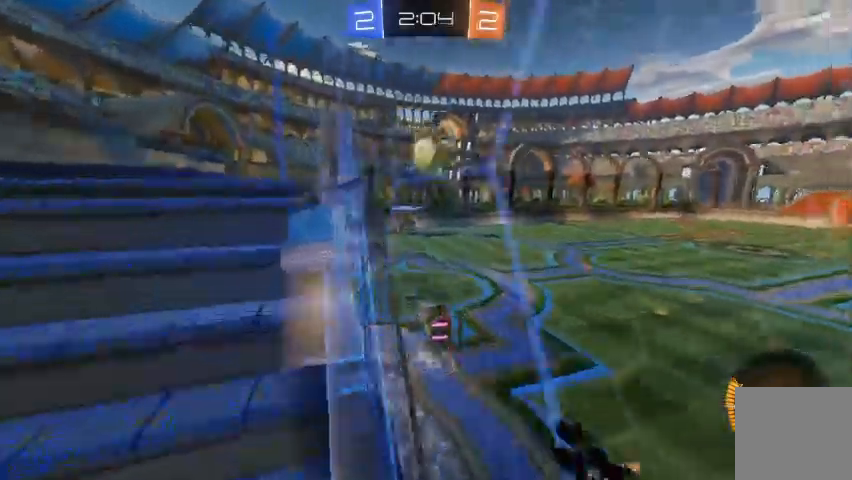
{"dt_ms": 500, "buttons": ["R2"], "left_stick": "left", "right_stick": "center", "events": [[167, "left_stick", "center"], [367, "A", "down"], [367, "left_stick", "left"], [467, "A", "up"]]}
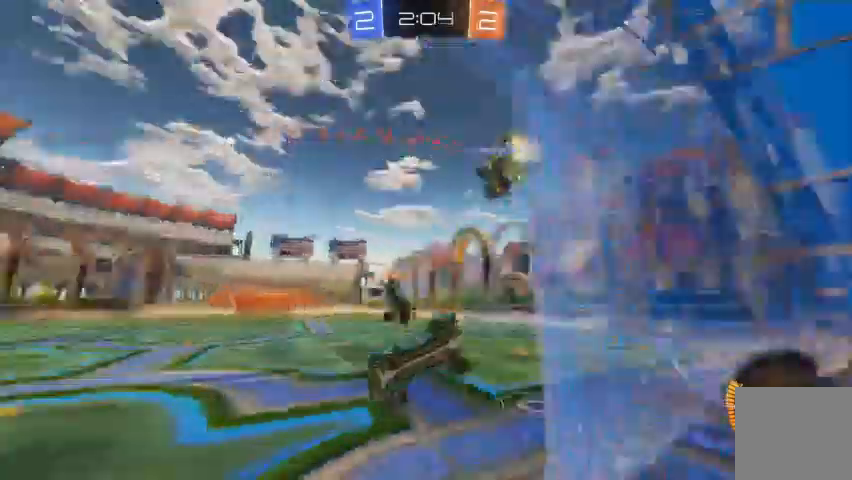
{"dt_ms": 500, "buttons": ["X"], "left_stick": "right", "right_stick": "center"}
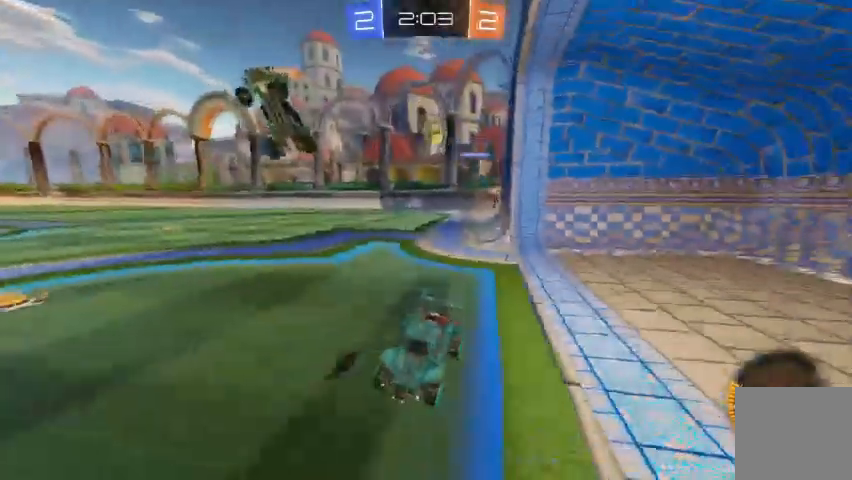
{"dt_ms": 500, "buttons": [], "left_stick": "right", "right_stick": "center", "events": [[300, "X", "up"]]}
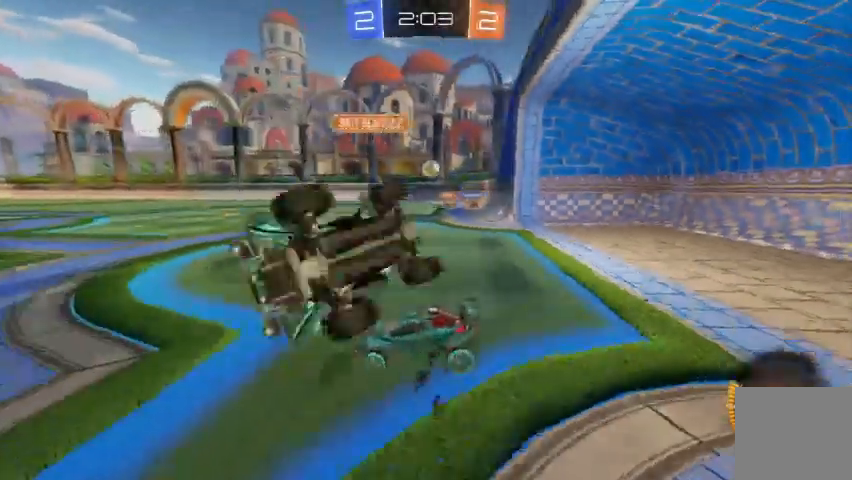
{"dt_ms": 500, "buttons": ["R2"], "left_stick": "right", "right_stick": "center", "events": [[167, "R2", "down"]]}
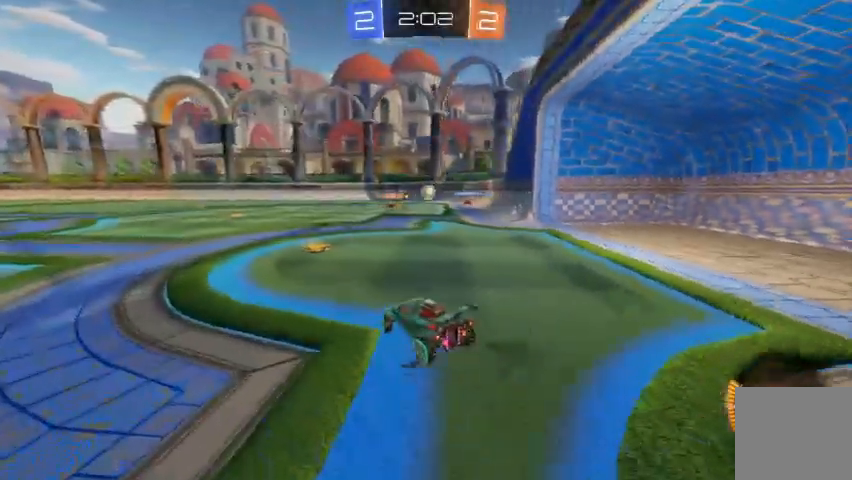
{"dt_ms": 1000, "buttons": [], "left_stick": "right", "right_stick": "center"}
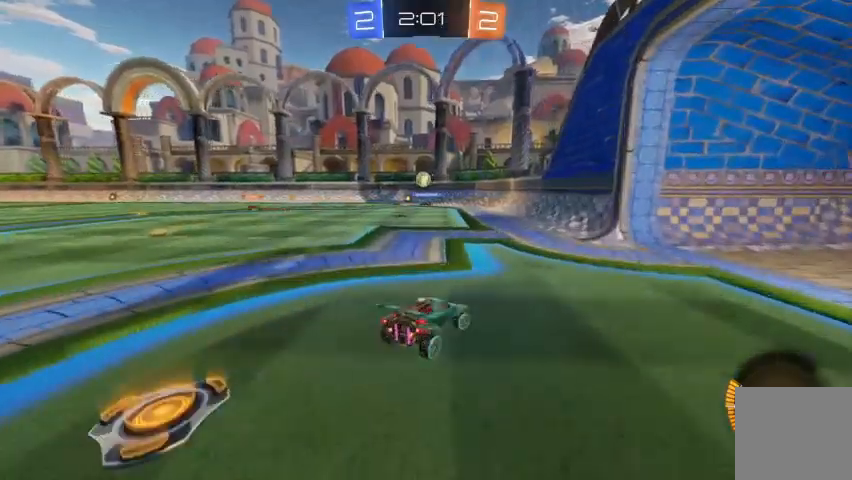
{"dt_ms": 500, "buttons": [], "left_stick": "right", "right_stick": "center", "events": [[233, "R2", "down"], [500, "R2", "up"]]}
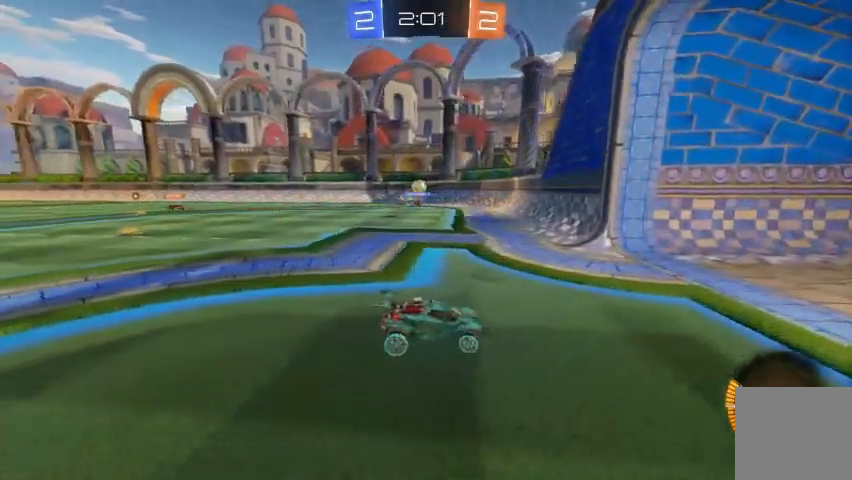
{"dt_ms": 500, "buttons": ["R2"], "left_stick": "up-left", "right_stick": "center", "events": [[33, "left_stick", "center"], [267, "left_stick", "up-left"], [367, "R2", "down"]]}
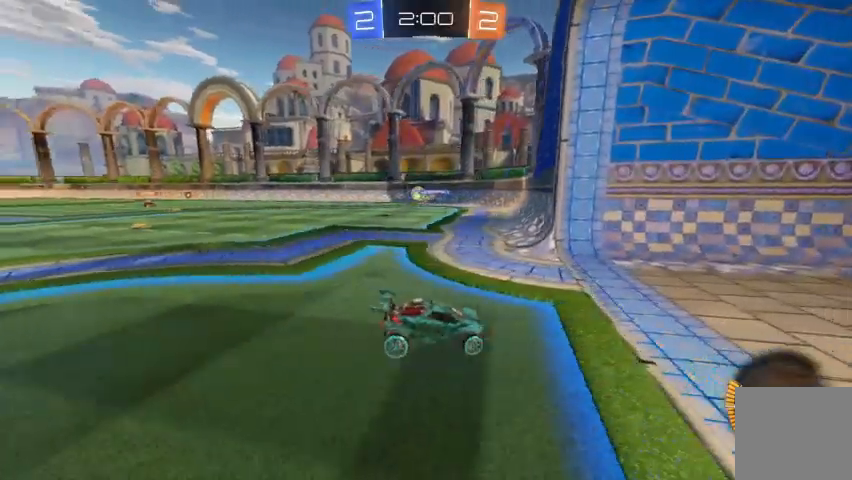
{"dt_ms": 500, "buttons": [], "left_stick": "up-left", "right_stick": "center", "events": [[100, "R2", "up"]]}
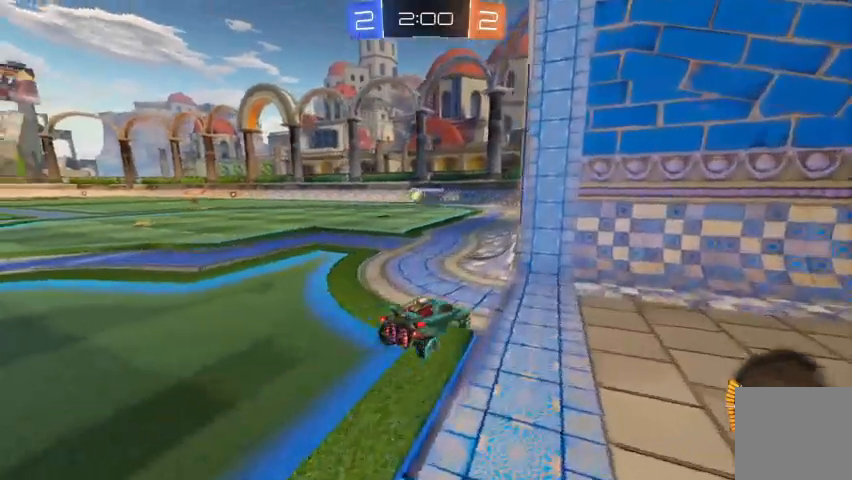
{"dt_ms": 500, "buttons": [], "left_stick": "center", "right_stick": "center", "events": [[67, "R2", "down"], [233, "R2", "up"], [233, "left_stick", "center"]]}
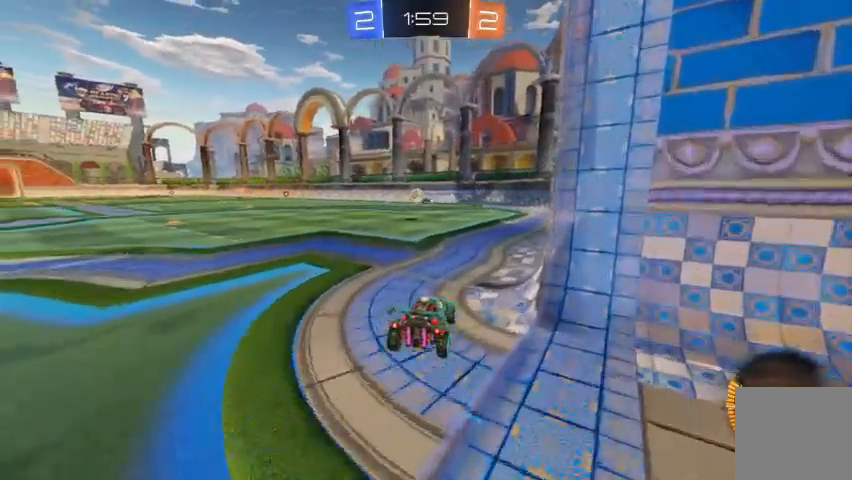
{"dt_ms": 500, "buttons": ["R2"], "left_stick": "center", "right_stick": "center", "events": [[267, "R2", "down"]]}
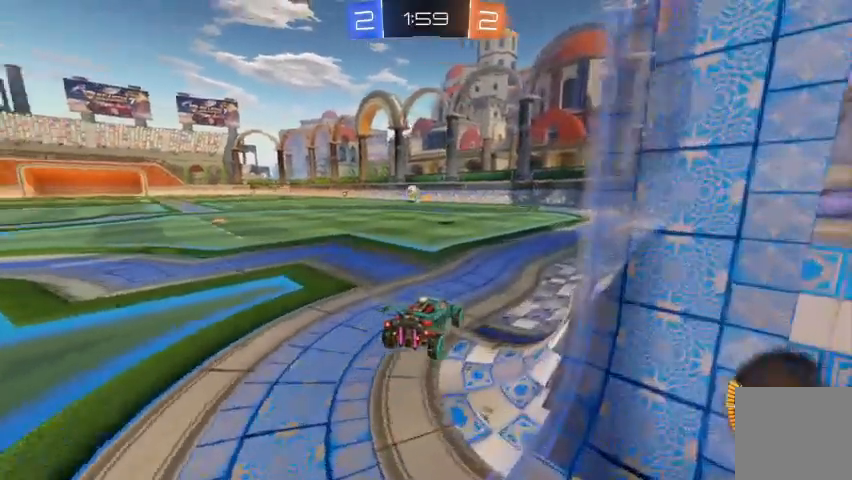
{"dt_ms": 500, "buttons": [], "left_stick": "up-left", "right_stick": "center", "events": [[100, "left_stick", "up-left"], [367, "R2", "up"]]}
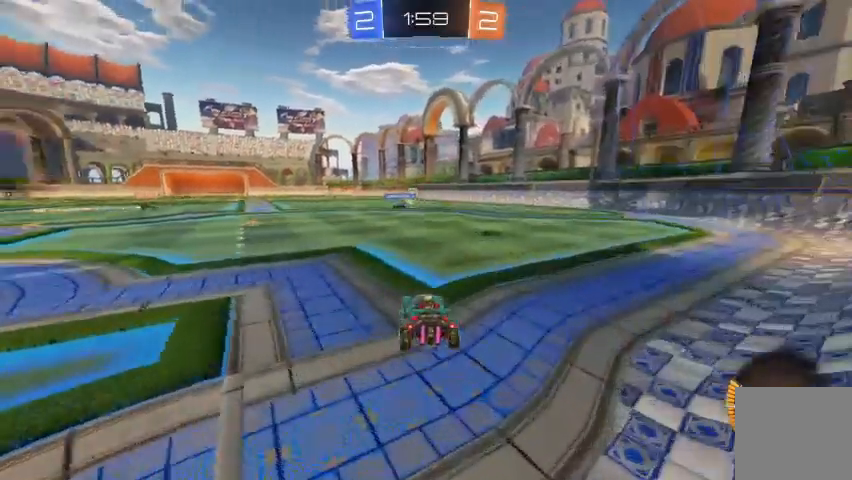
{"dt_ms": 500, "buttons": [], "left_stick": "center", "right_stick": "center", "events": [[300, "left_stick", "center"]]}
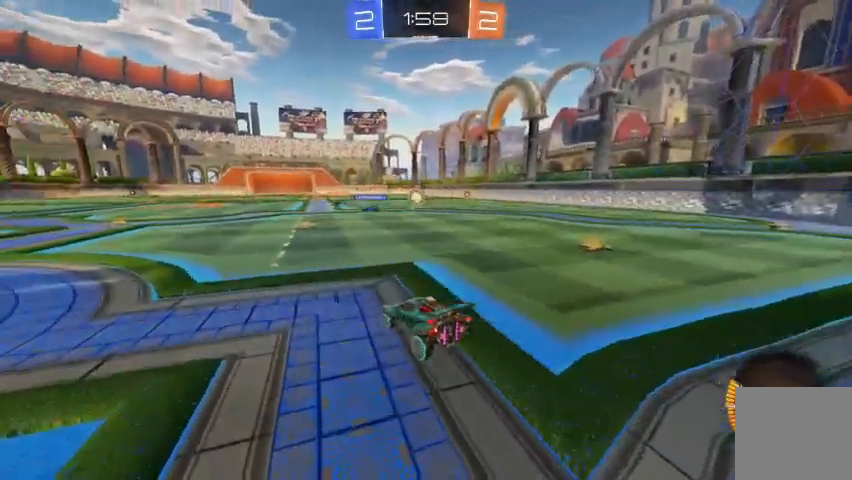
{"dt_ms": 500, "buttons": ["R2"], "left_stick": "right", "right_stick": "center", "events": [[300, "left_stick", "right"], [333, "R2", "down"]]}
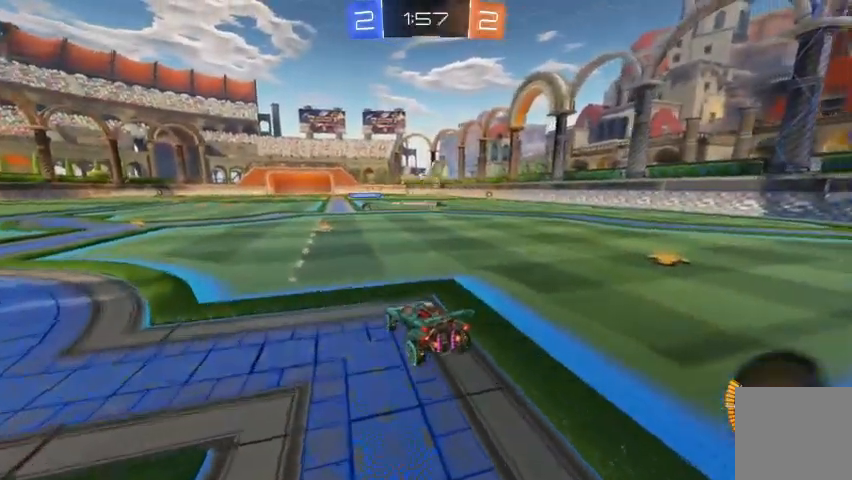
{"dt_ms": 500, "buttons": [], "left_stick": "right", "right_stick": "center", "events": [[33, "R2", "up"], [233, "R2", "down"], [367, "R2", "up"]]}
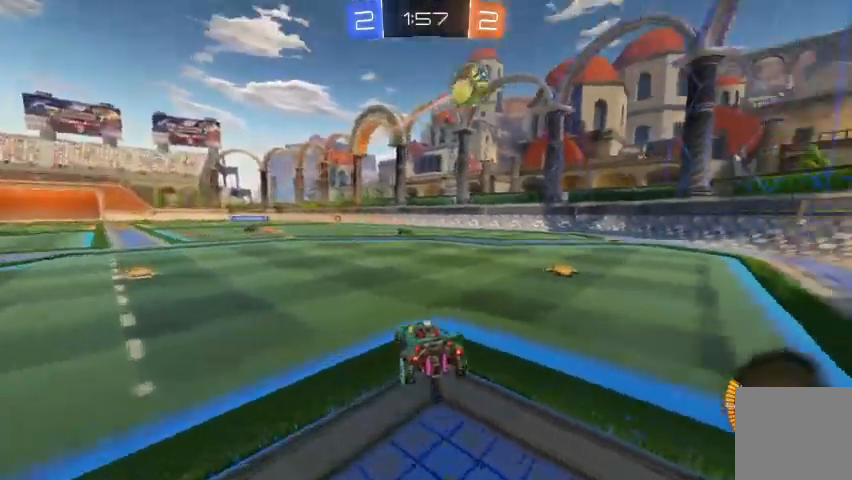
{"dt_ms": 500, "buttons": [], "left_stick": "up-left", "right_stick": "center", "events": [[133, "R2", "down"], [300, "R2", "up"], [500, "left_stick", "up-left"]]}
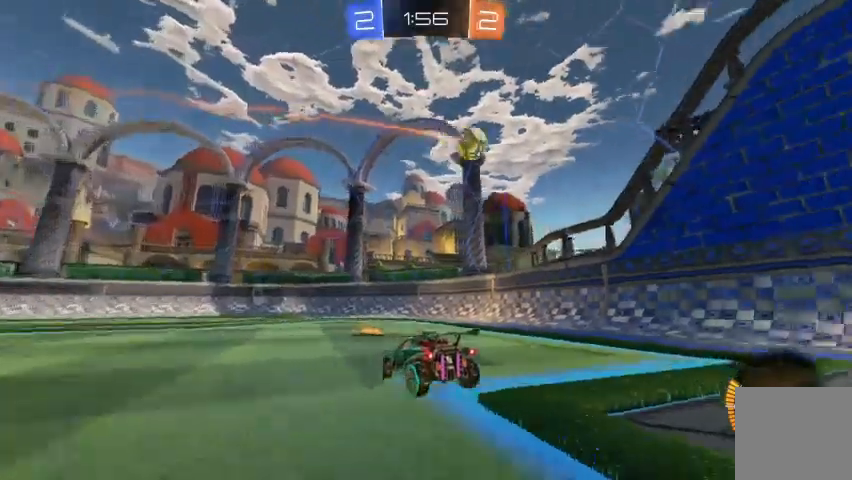
{"dt_ms": 500, "buttons": ["B", "R2"], "left_stick": "up-left", "right_stick": "center", "events": [[67, "R2", "down"], [500, "B", "down"]]}
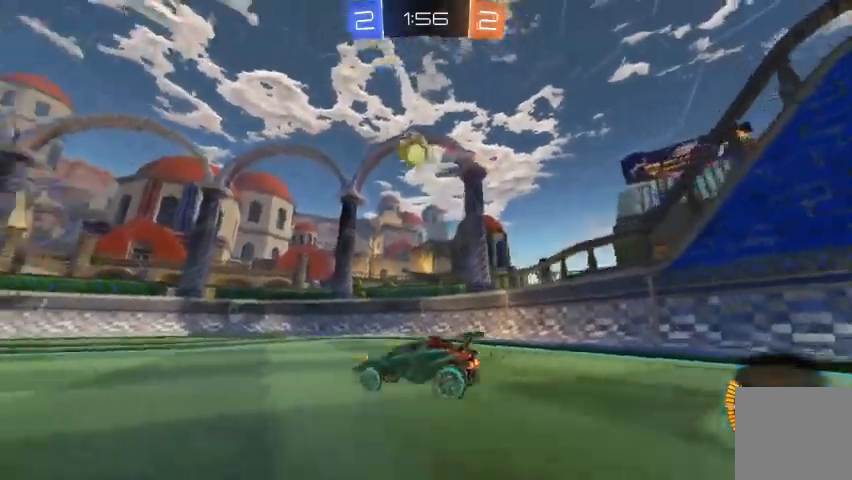
{"dt_ms": 500, "buttons": ["R2"], "left_stick": "down-right", "right_stick": "center", "events": [[367, "left_stick", "center"], [467, "left_stick", "down-right"], [500, "B", "up"]]}
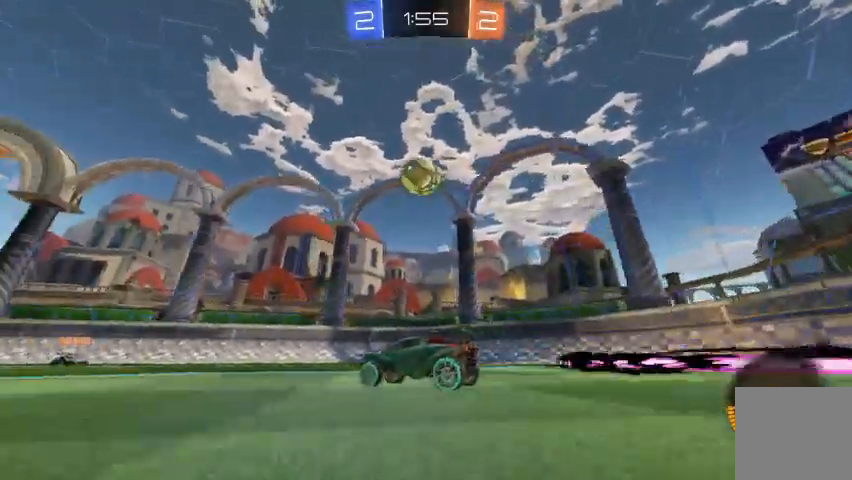
{"dt_ms": 500, "buttons": ["B", "R2"], "left_stick": "center", "right_stick": "center", "events": [[67, "A", "down"], [200, "left_stick", "down"], [233, "A", "up"], [333, "B", "down"], [333, "left_stick", "center"]]}
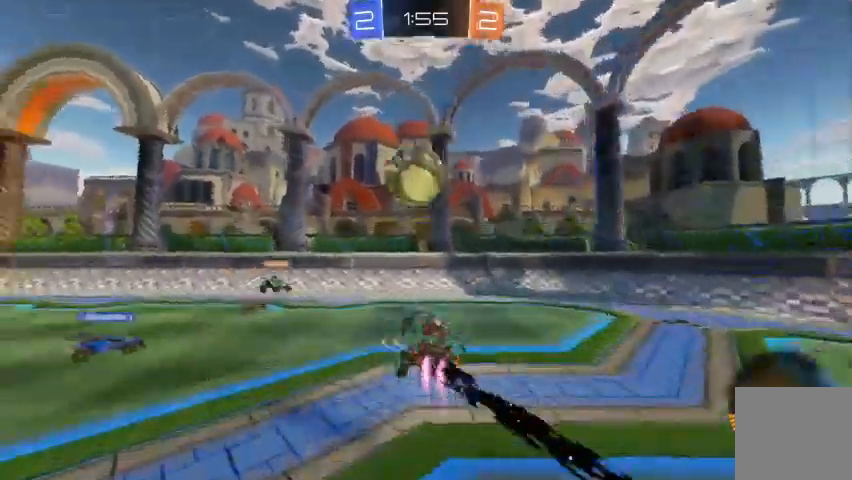
{"dt_ms": 500, "buttons": [], "left_stick": "up-left", "right_stick": "center"}
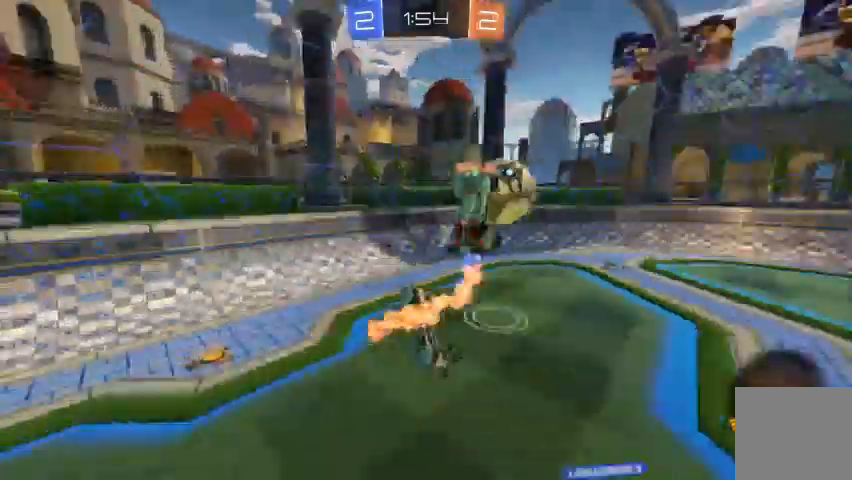
{"dt_ms": 500, "buttons": [], "left_stick": "up-left", "right_stick": "center"}
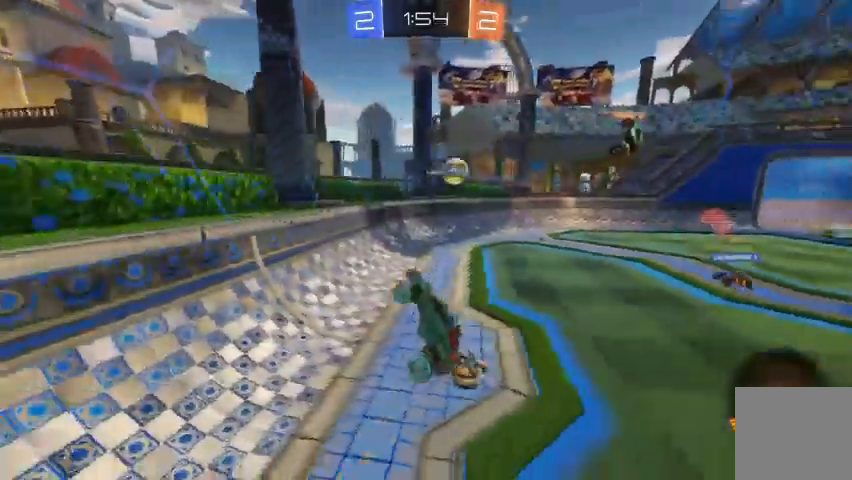
{"dt_ms": 500, "buttons": ["R2"], "left_stick": "right", "right_stick": "center", "events": [[167, "left_stick", "center"], [200, "R2", "down"], [233, "left_stick", "right"]]}